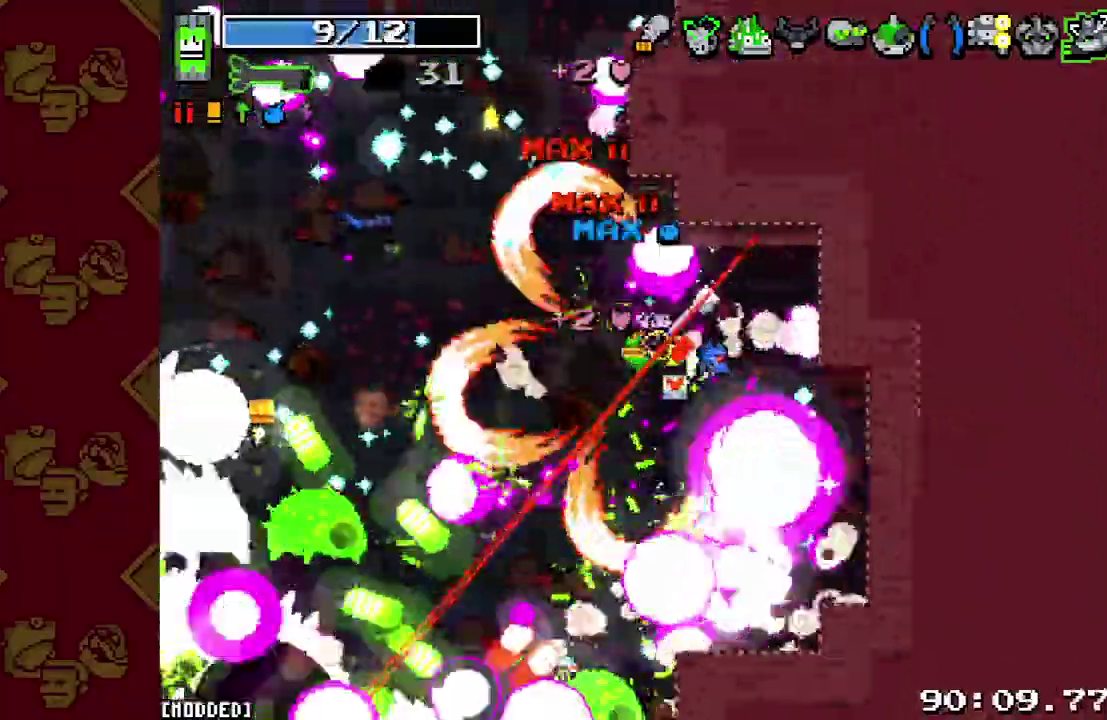
Gameplay with a controller (PlayStation layout); each line is a JSON object with the inputs held at the frame after it. "events" lists button and stick changes between this image and that frame as [ms after this image, input, new state], when the widget could be followed in between. This overlay highlights the sticks when they move; stick clicks (L3 R3) are not distinguishable. Not read: L3.
{"buttons": [], "left_stick": "left", "right_stick": "down-left"}
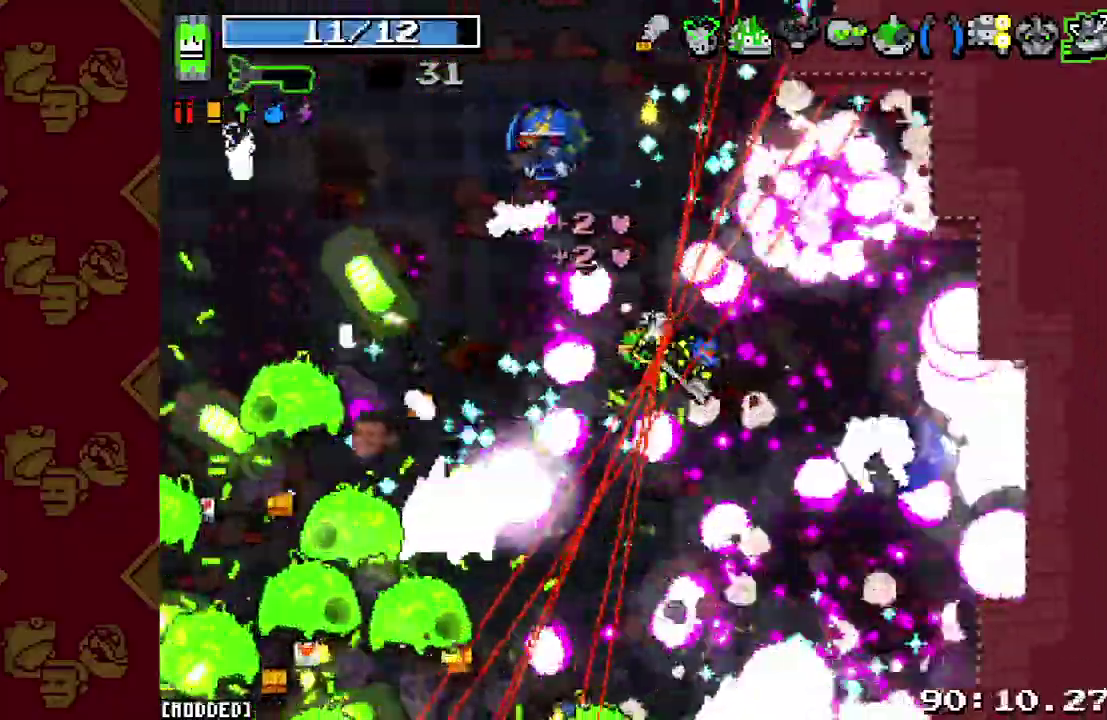
{"buttons": [], "left_stick": "up-left", "right_stick": "down-left", "events": [[33, "left_stick", "up-left"], [100, "R2", "down"], [233, "R2", "up"], [300, "left_stick", "left"], [333, "R2", "down"], [400, "left_stick", "up-left"], [467, "R2", "up"]]}
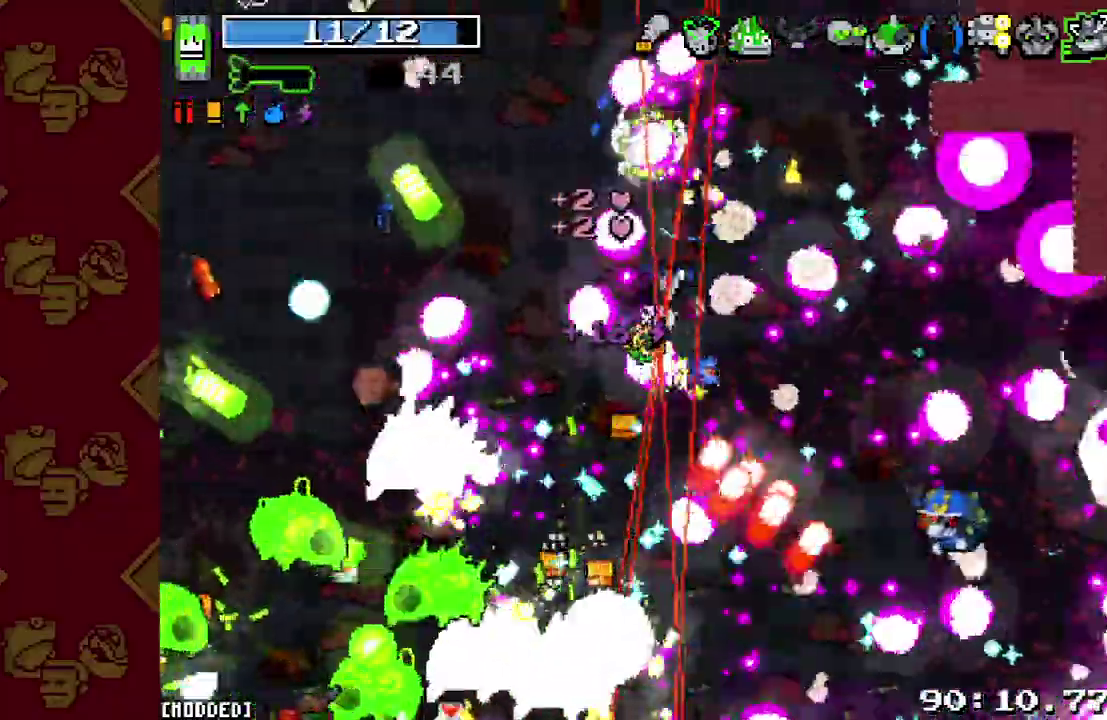
{"buttons": ["R2"], "left_stick": "up-left", "right_stick": "left", "events": [[67, "R2", "down"], [167, "R2", "up"], [200, "L1", "down"], [267, "L1", "up"], [267, "R2", "down"], [333, "L1", "down"], [367, "R2", "up"], [367, "right_stick", "left"], [433, "L1", "up"], [500, "R2", "down"]]}
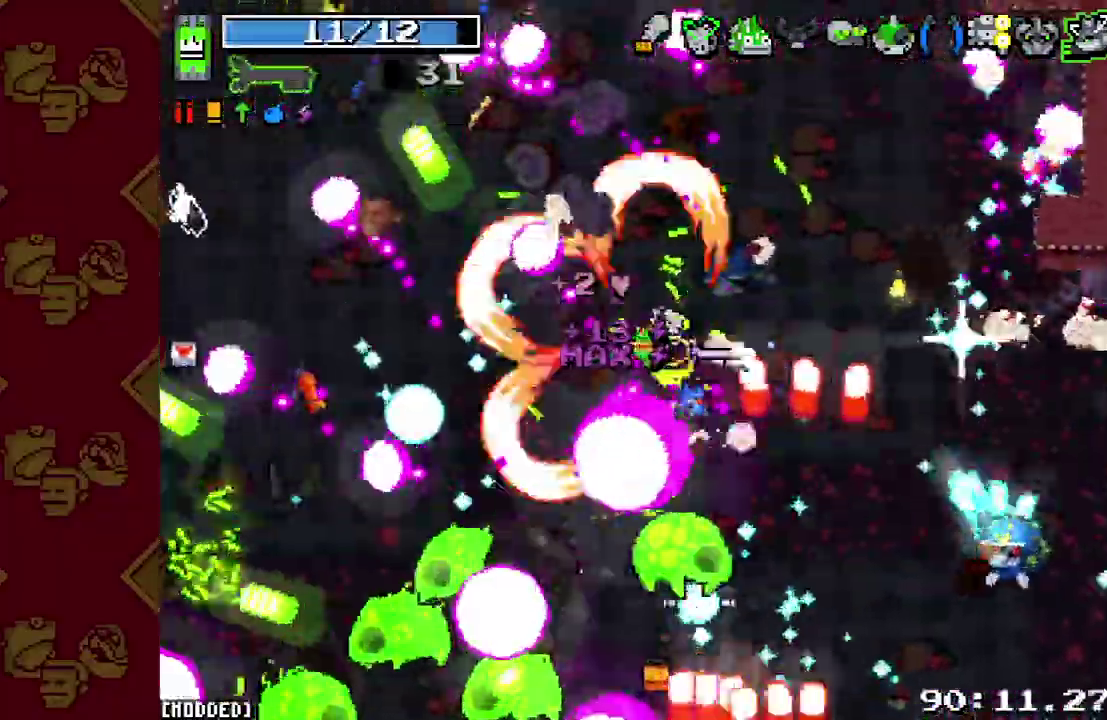
{"buttons": [], "left_stick": "up-left", "right_stick": "down-left"}
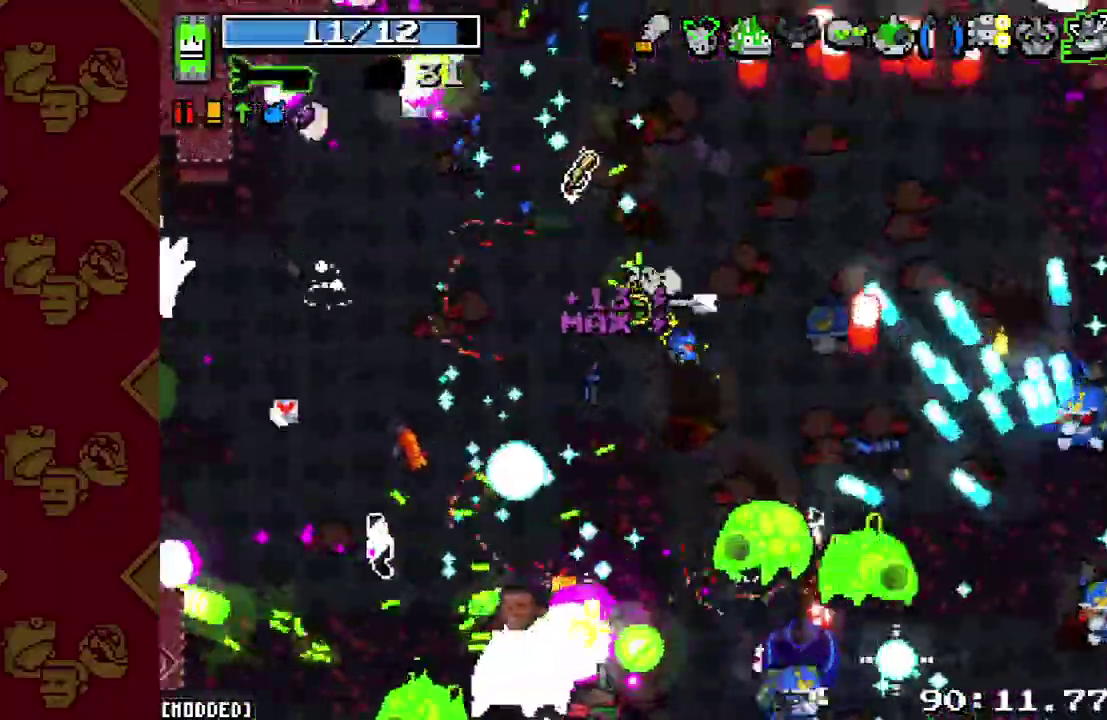
{"buttons": ["R2"], "left_stick": "left", "right_stick": "down"}
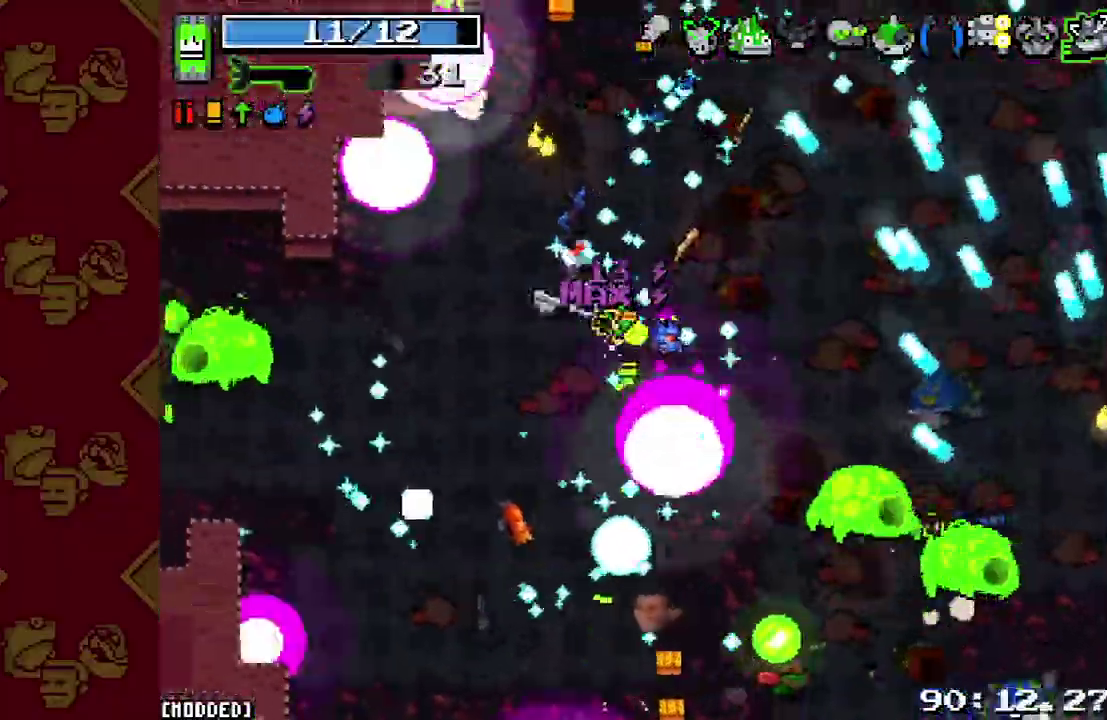
{"buttons": [], "left_stick": "up-left", "right_stick": "down-right"}
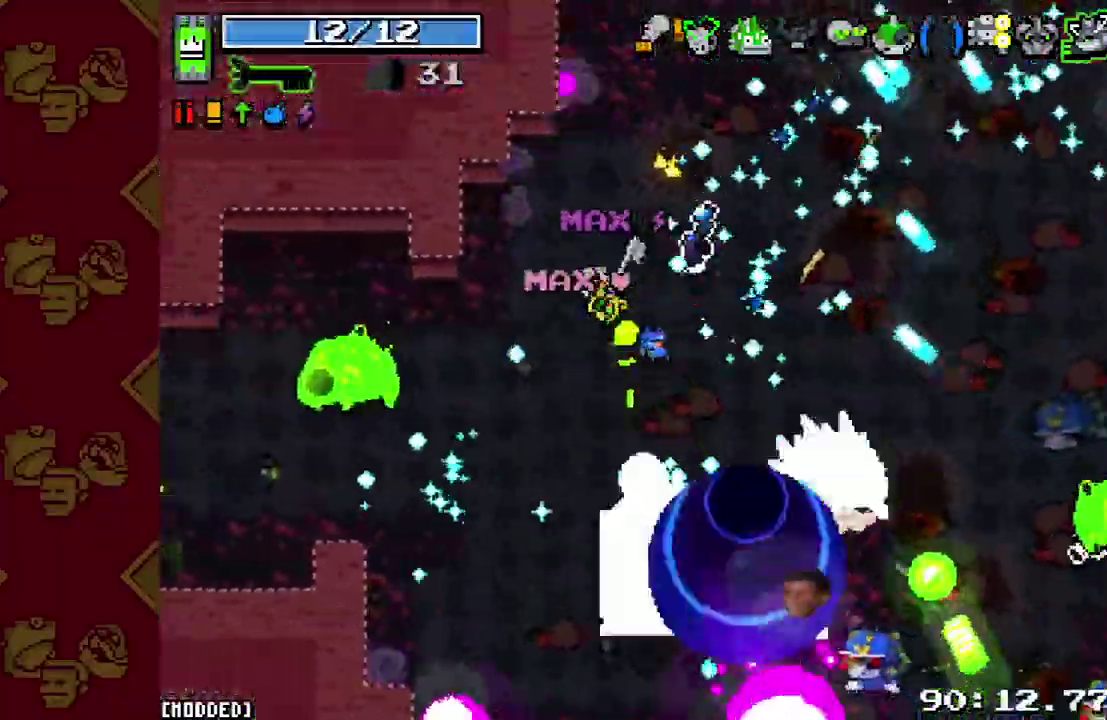
{"buttons": ["R2"], "left_stick": "up", "right_stick": "up-right"}